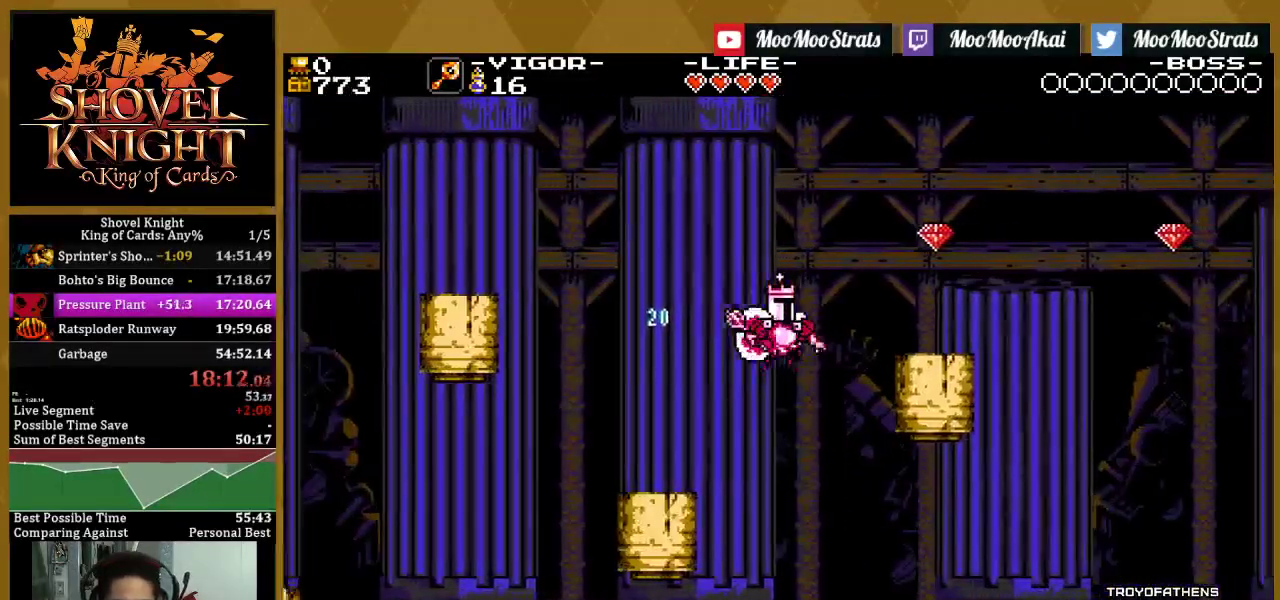
Gameplay with a controller (PlayStation layout); each line is a JSON object with the inputs held at the frame after it. "events" lists button and stick changes between this image and that frame as [ms after this image, input, new state], when the widget could be followed in between. This document gives stick clicks only as held states, not as events.
{"buttons": ["DPAD_RIGHT"], "left_stick": "center", "right_stick": "center", "events": [[33, "SQUARE", "down"], [183, "CROSS", "up"], [433, "SQUARE", "up"]]}
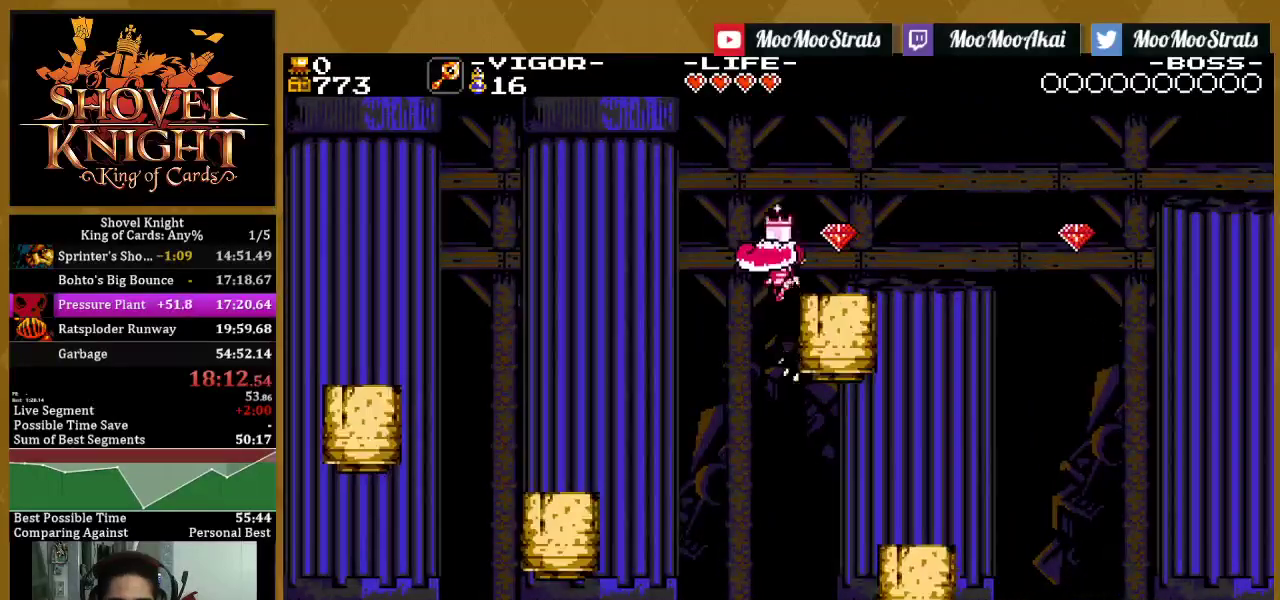
{"buttons": [], "left_stick": "center", "right_stick": "center", "events": [[250, "DPAD_RIGHT", "up"], [333, "R1", "down"], [450, "R1", "up"]]}
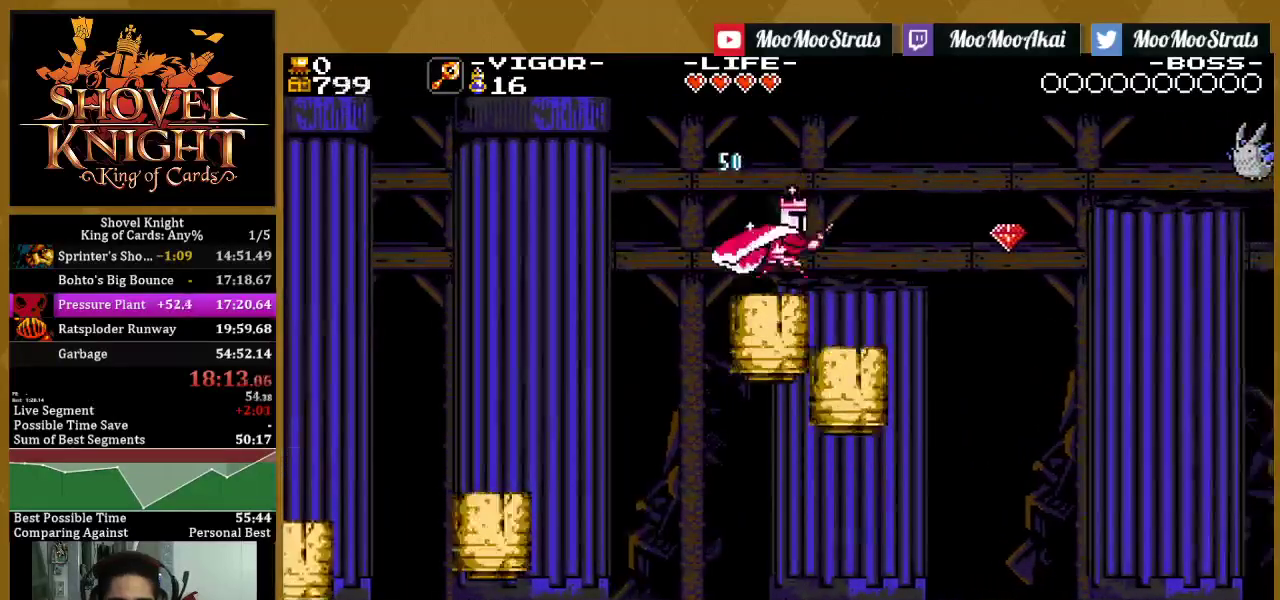
{"buttons": ["DPAD_RIGHT"], "left_stick": "center", "right_stick": "center", "events": [[33, "DPAD_RIGHT", "down"]]}
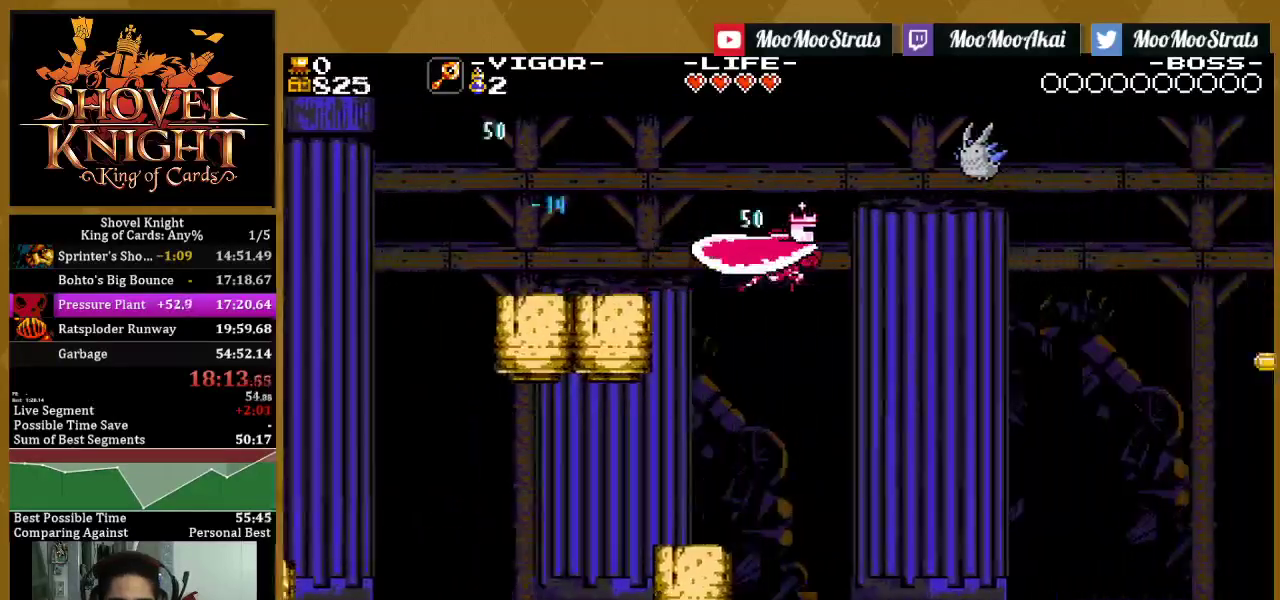
{"buttons": ["DPAD_RIGHT"], "left_stick": "center", "right_stick": "center", "events": []}
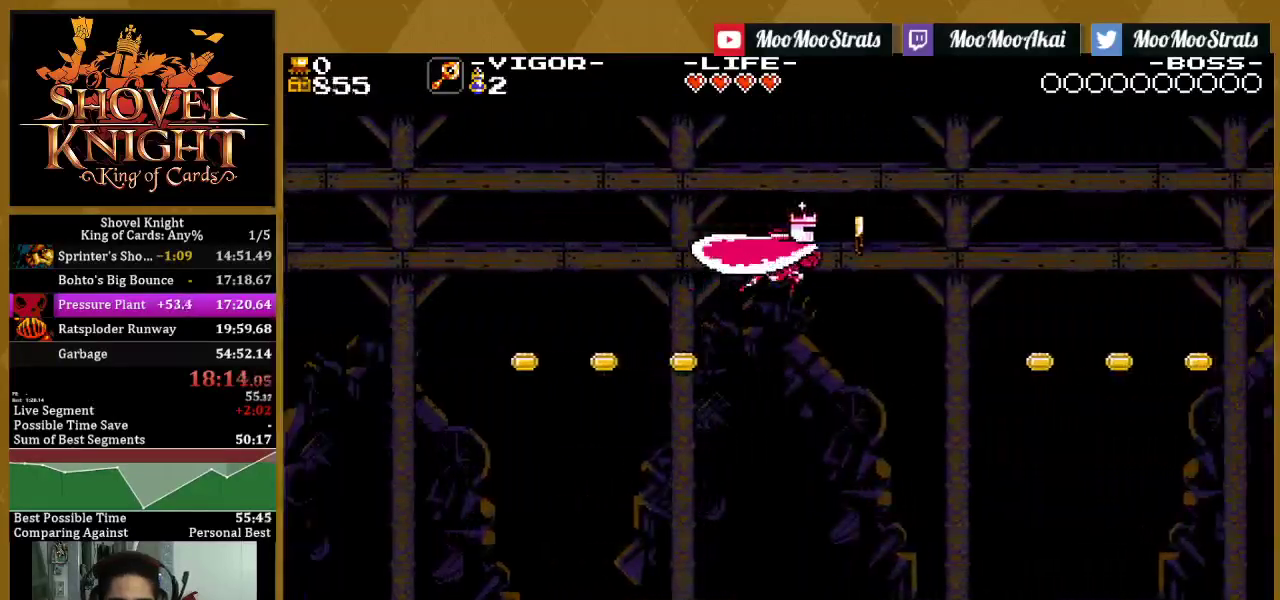
{"buttons": ["DPAD_RIGHT"], "left_stick": "center", "right_stick": "center", "events": []}
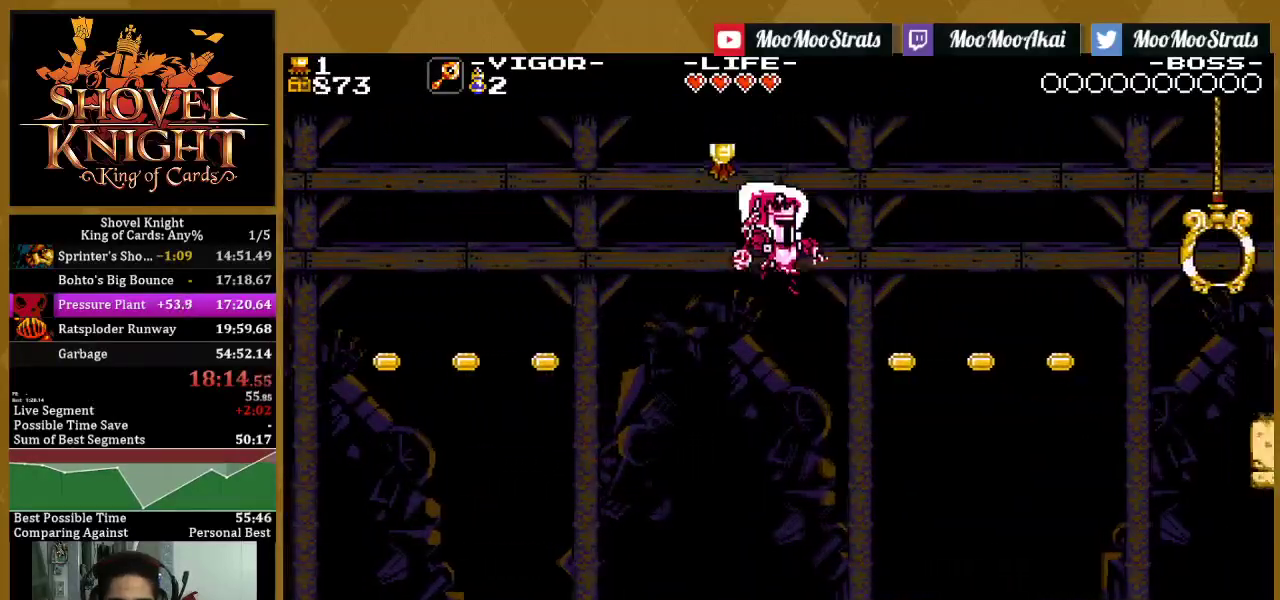
{"buttons": ["DPAD_RIGHT"], "left_stick": "center", "right_stick": "center", "events": [[100, "SQUARE", "down"], [233, "SQUARE", "up"], [300, "SQUARE", "down"], [400, "SQUARE", "up"]]}
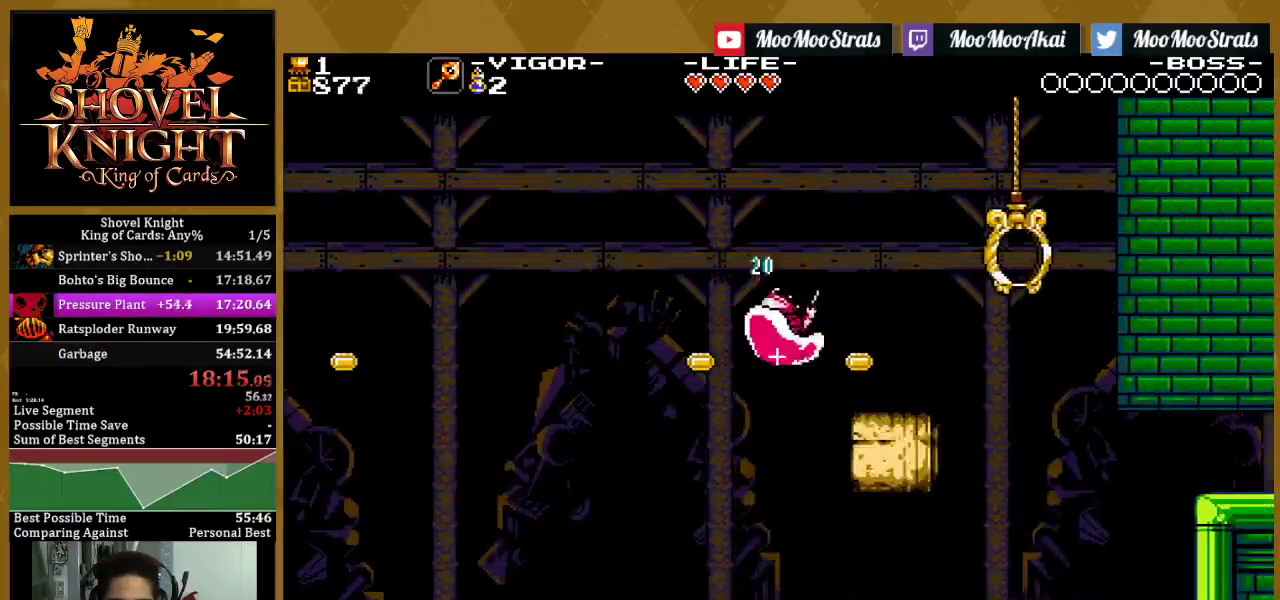
{"buttons": ["SQUARE", "DPAD_RIGHT"], "left_stick": "center", "right_stick": "center", "events": [[17, "DPAD_LEFT", "down"], [17, "DPAD_RIGHT", "up"], [117, "DPAD_LEFT", "up"], [133, "DPAD_RIGHT", "down"], [167, "CROSS", "down"], [400, "SQUARE", "down"], [467, "CROSS", "up"]]}
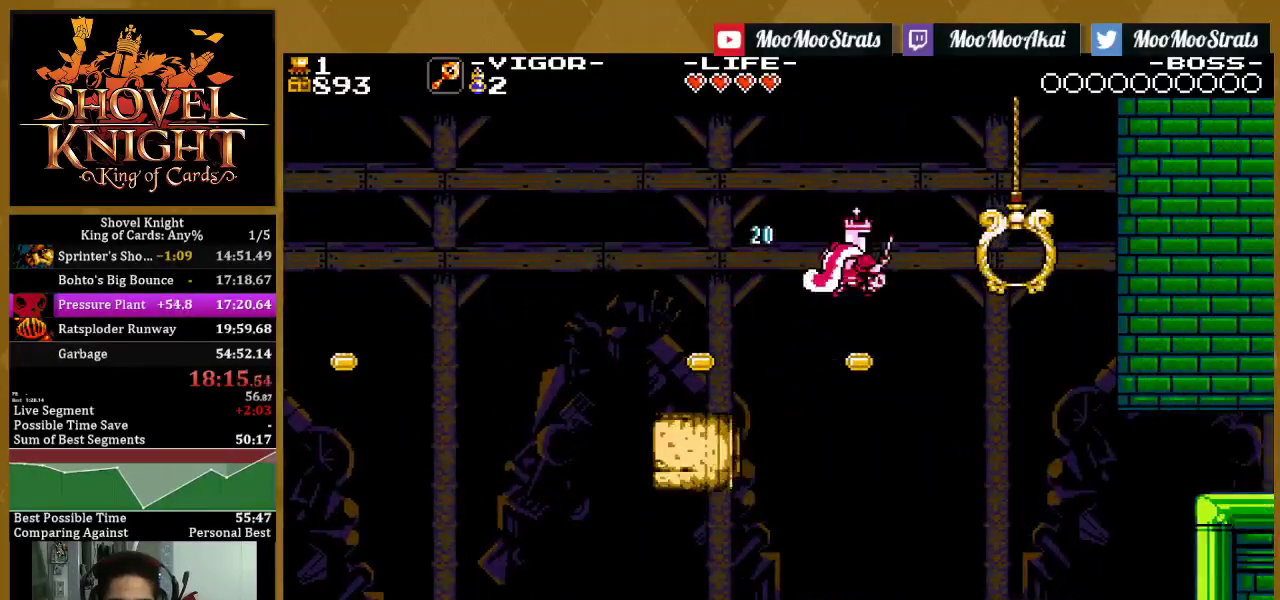
{"buttons": [], "left_stick": "center", "right_stick": "center", "events": [[100, "SQUARE", "up"], [383, "DPAD_RIGHT", "up"]]}
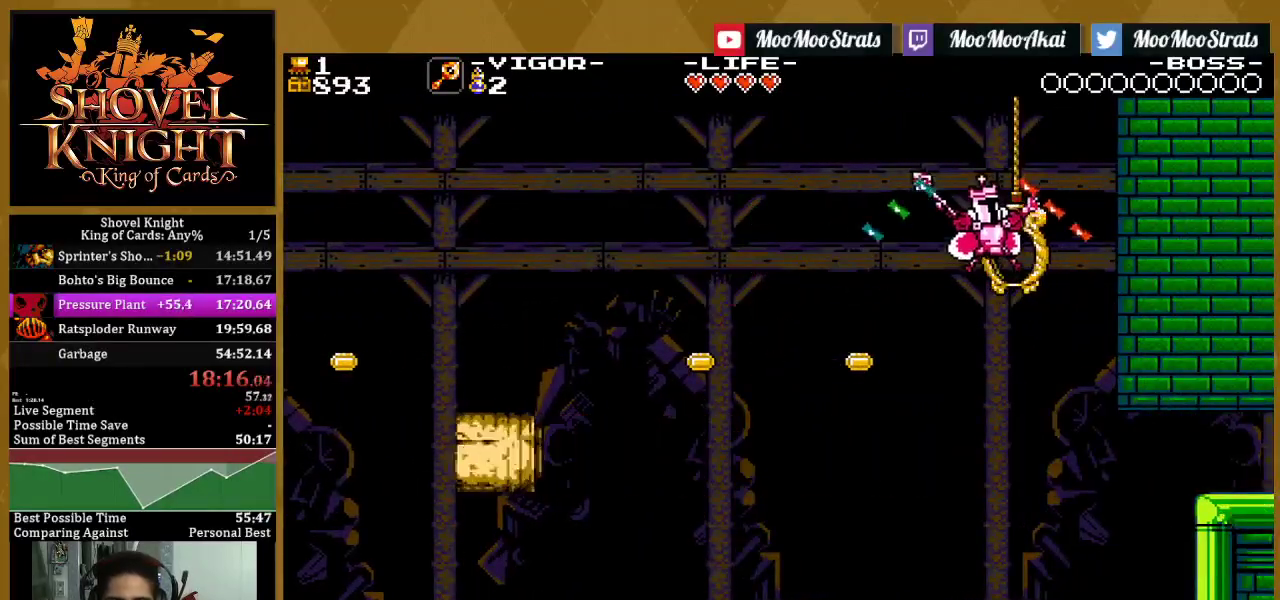
{"buttons": [], "left_stick": "center", "right_stick": "center", "events": []}
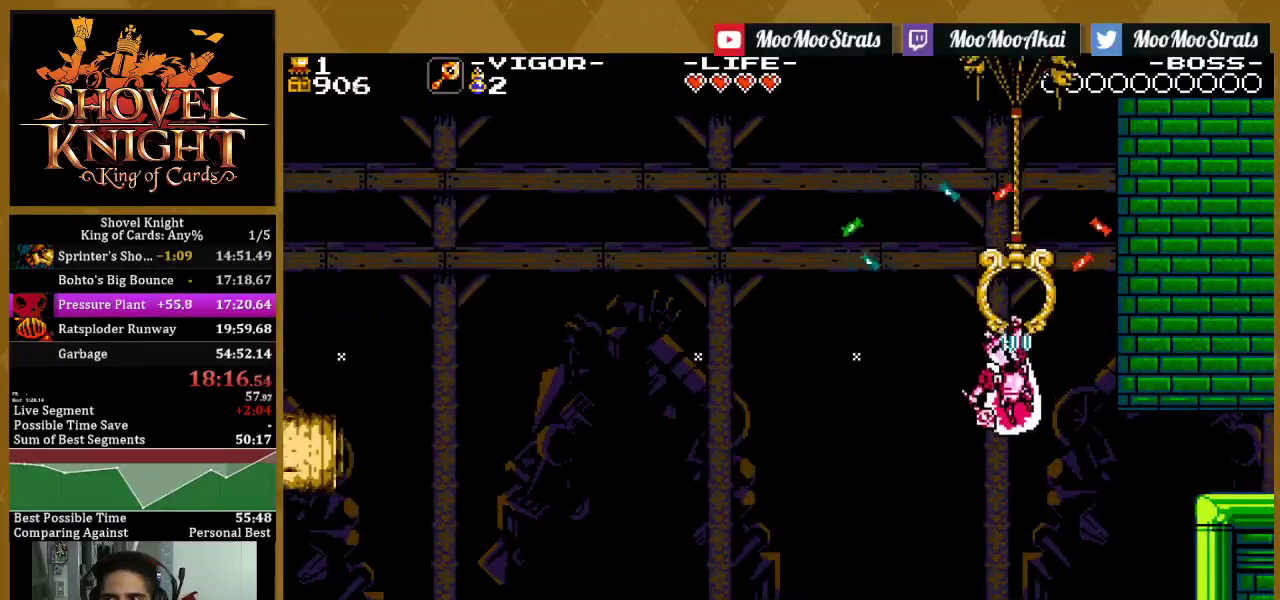
{"buttons": [], "left_stick": "center", "right_stick": "center", "events": []}
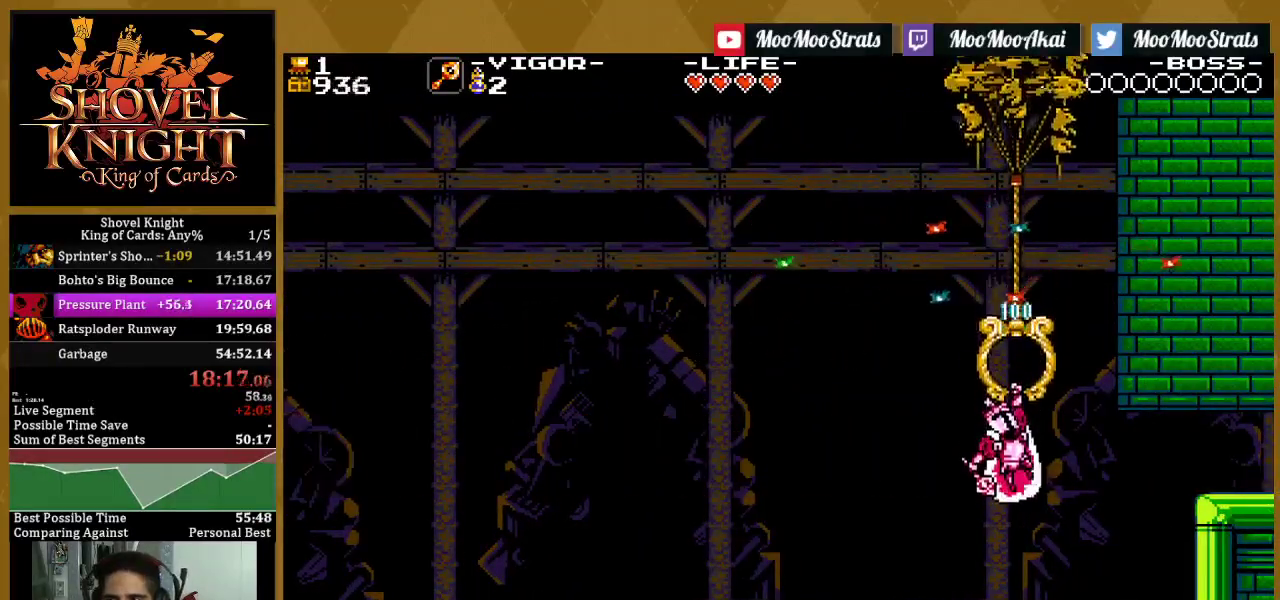
{"buttons": [], "left_stick": "center", "right_stick": "center", "events": []}
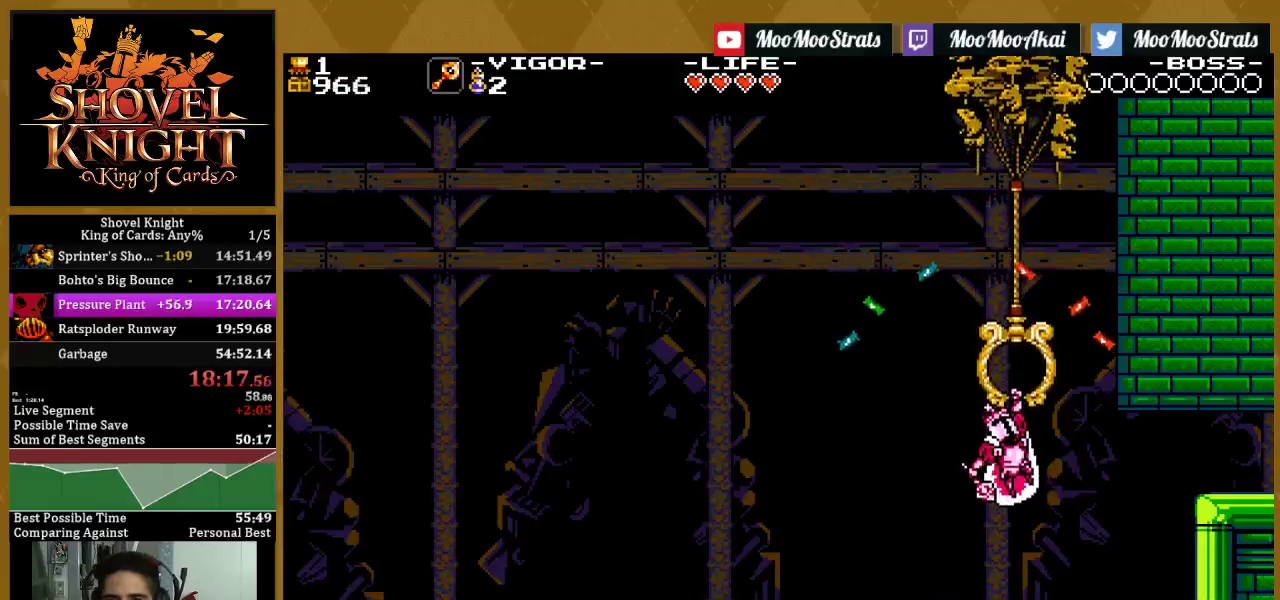
{"buttons": [], "left_stick": "center", "right_stick": "center", "events": []}
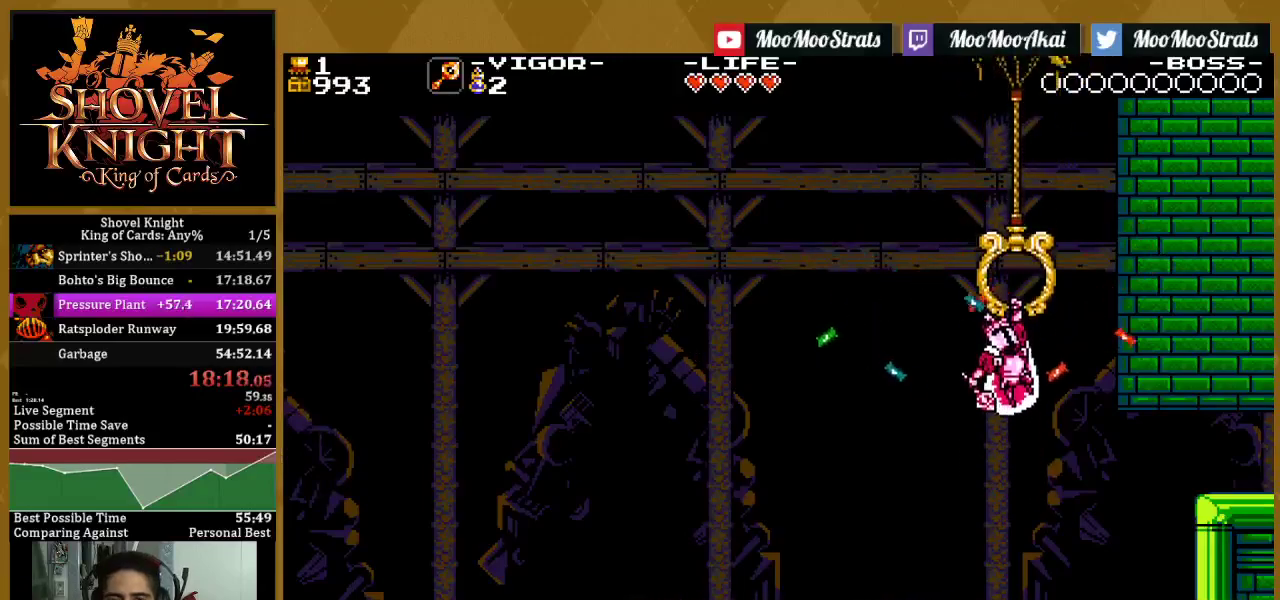
{"buttons": [], "left_stick": "center", "right_stick": "center", "events": []}
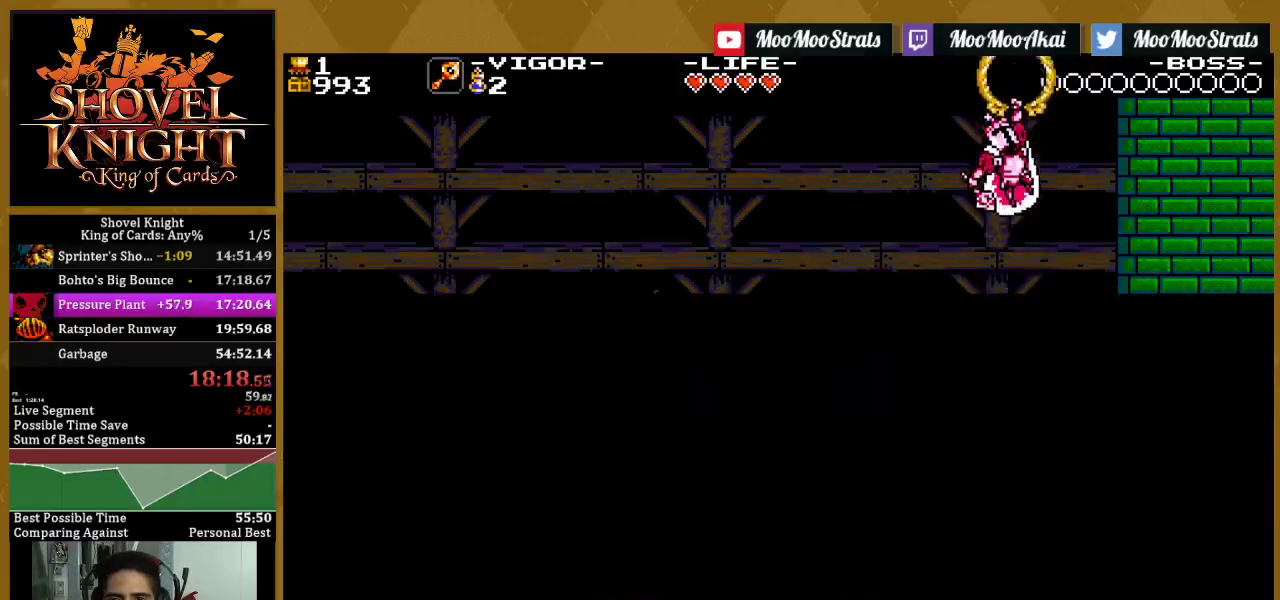
{"buttons": [], "left_stick": "center", "right_stick": "center", "events": []}
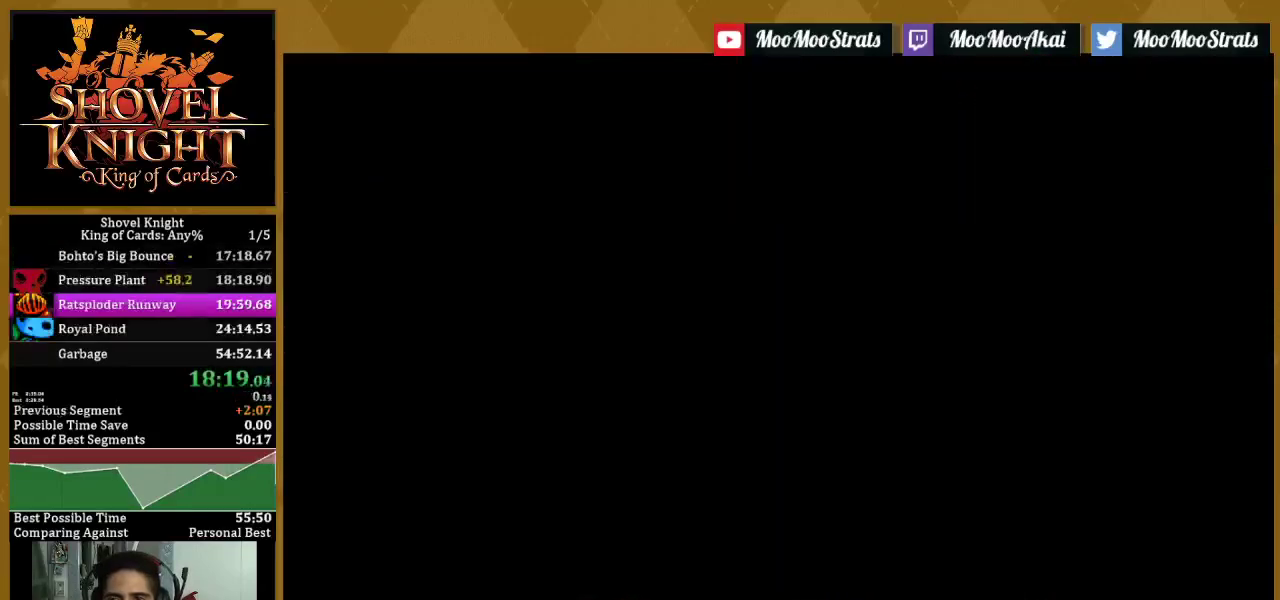
{"buttons": [], "left_stick": "center", "right_stick": "center", "events": []}
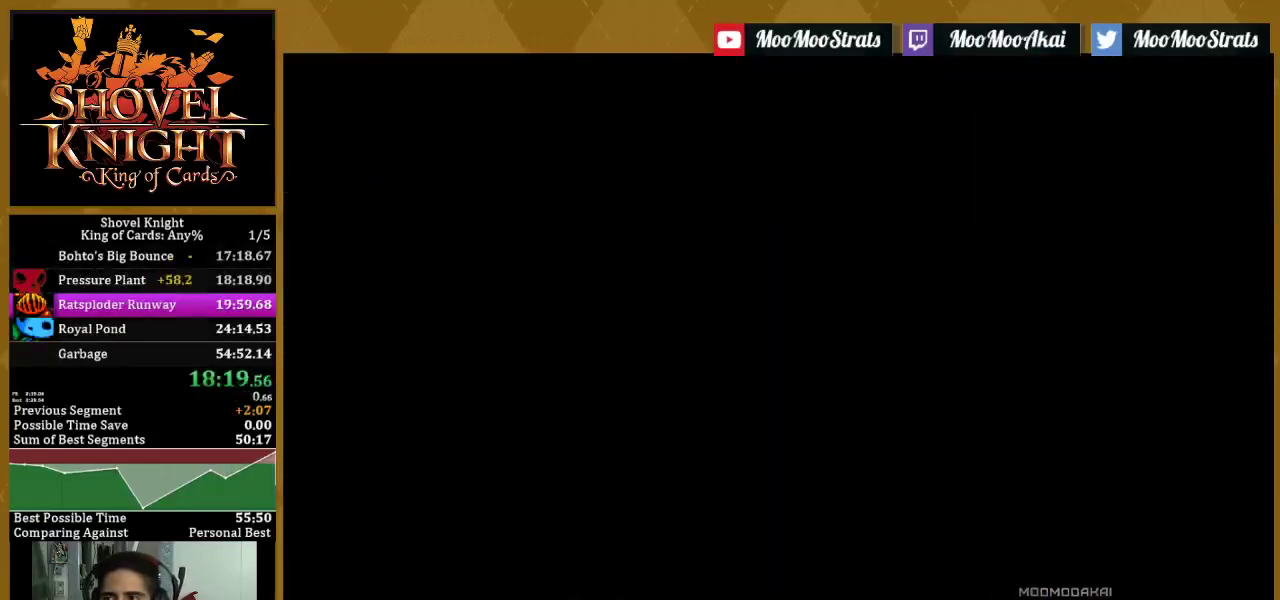
{"buttons": [], "left_stick": "center", "right_stick": "center", "events": []}
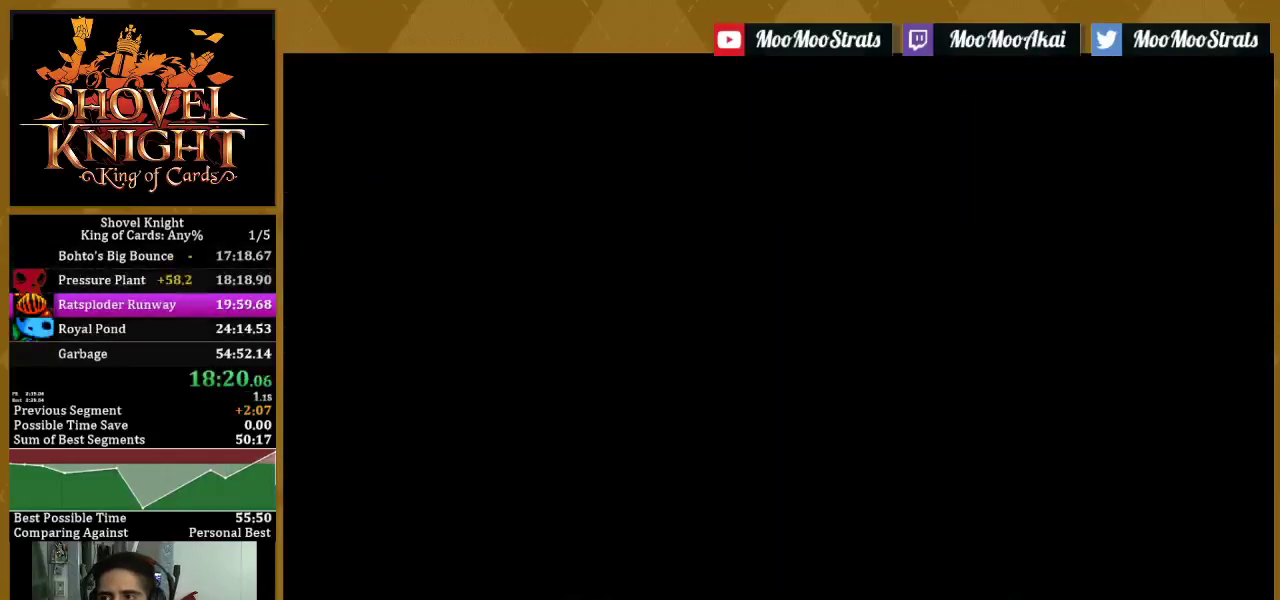
{"buttons": [], "left_stick": "center", "right_stick": "center", "events": []}
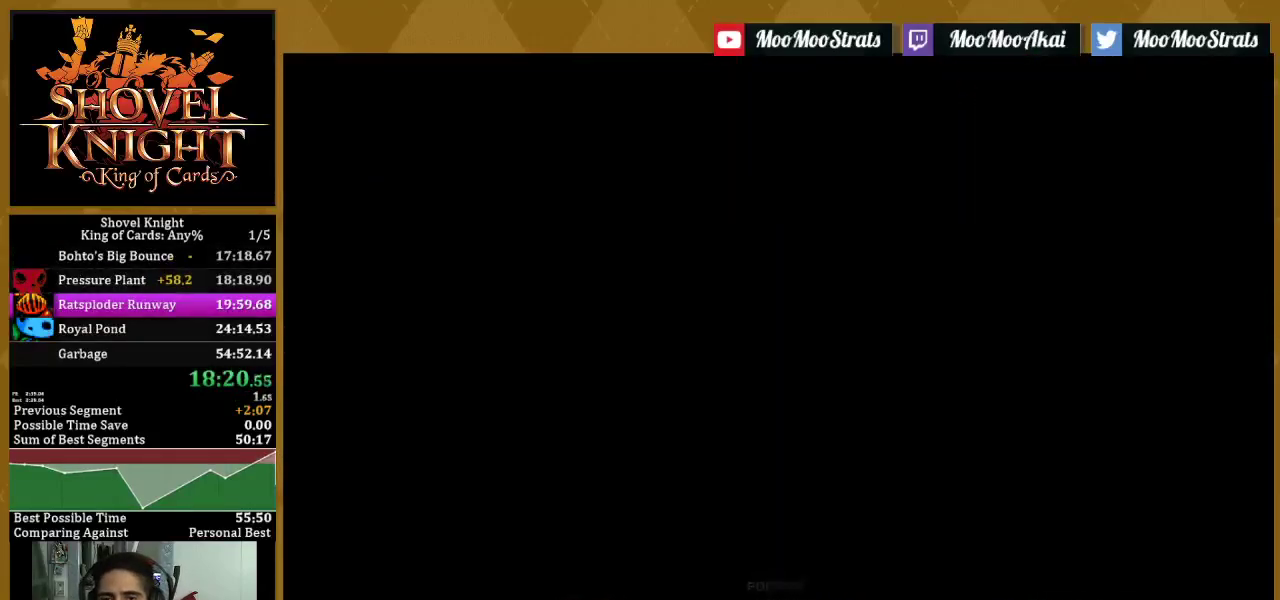
{"buttons": [], "left_stick": "center", "right_stick": "center", "events": []}
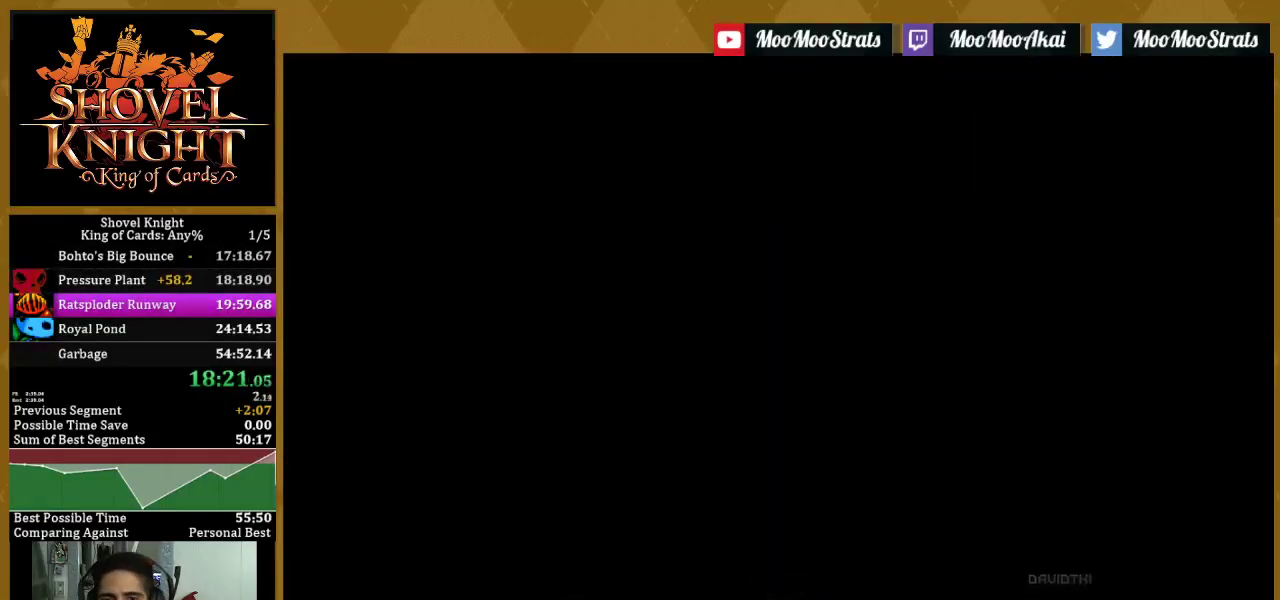
{"buttons": ["L1"], "left_stick": "center", "right_stick": "center", "events": [[167, "START", "down"], [217, "START", "up"], [267, "L1", "down"], [367, "L1", "up"], [433, "L1", "down"]]}
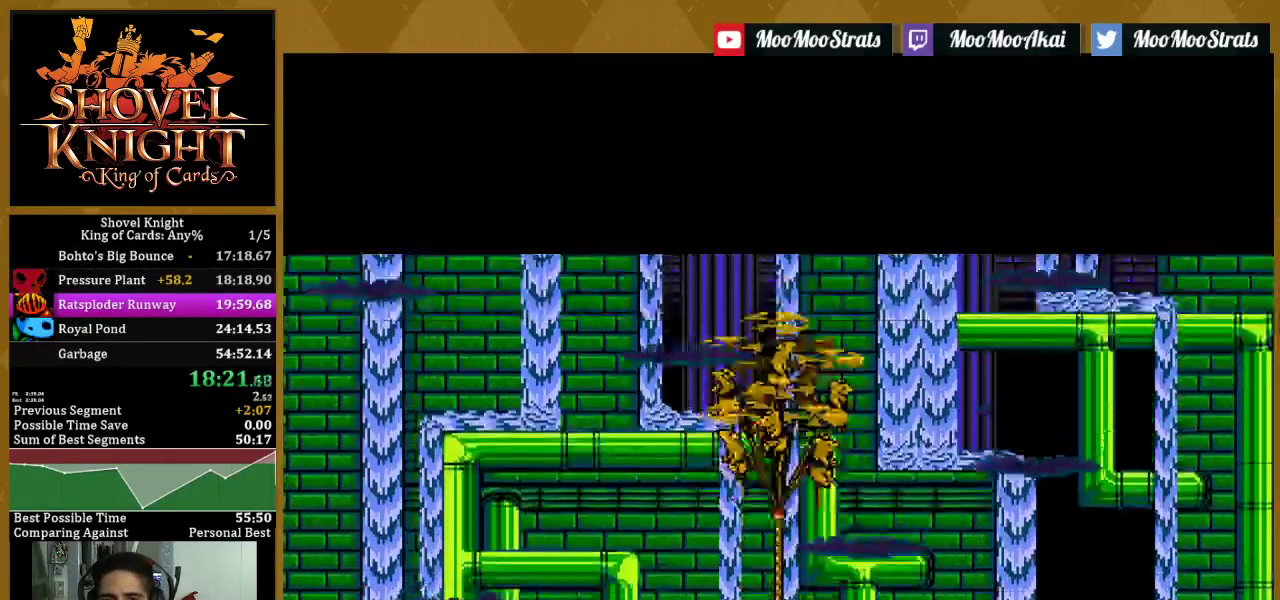
{"buttons": ["L1"], "left_stick": "center", "right_stick": "center", "events": [[217, "L1", "up"], [267, "L1", "down"]]}
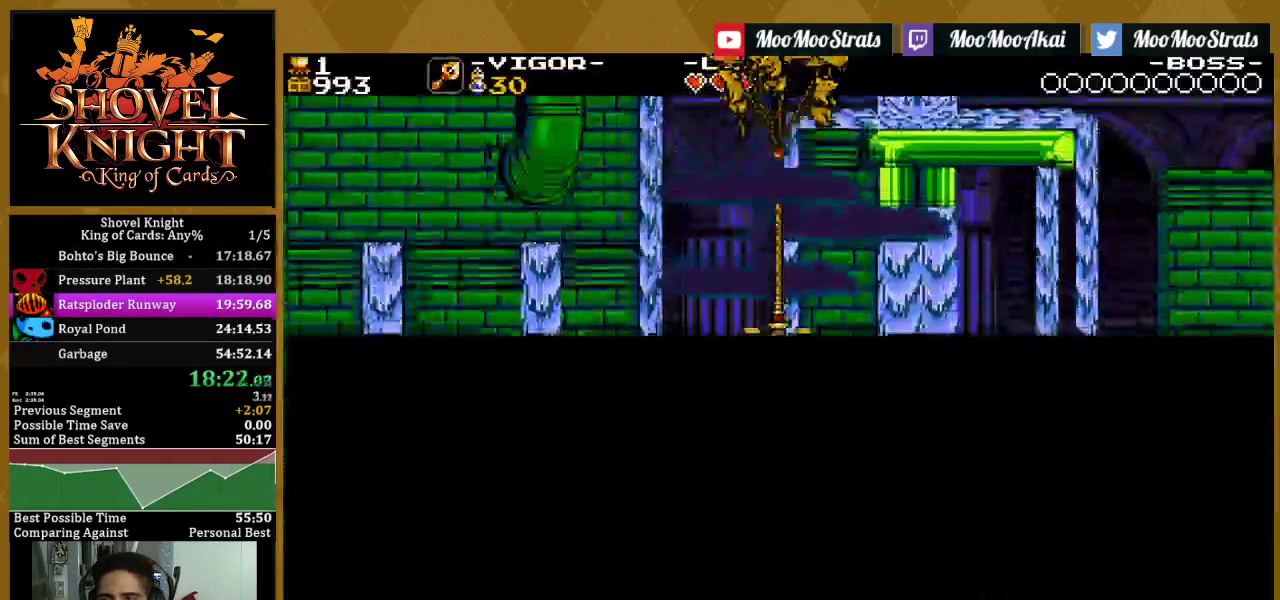
{"buttons": [], "left_stick": "center", "right_stick": "center", "events": [[33, "L1", "up"], [83, "L1", "down"], [200, "L1", "up"], [250, "L1", "down"], [500, "L1", "up"]]}
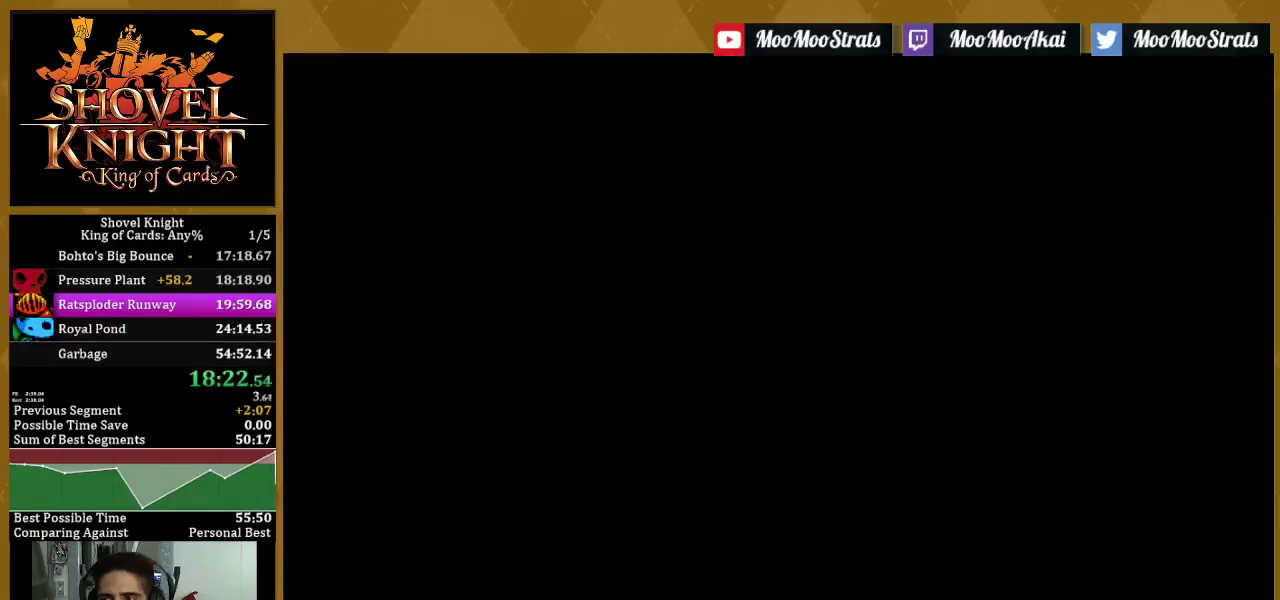
{"buttons": [], "left_stick": "center", "right_stick": "center", "events": []}
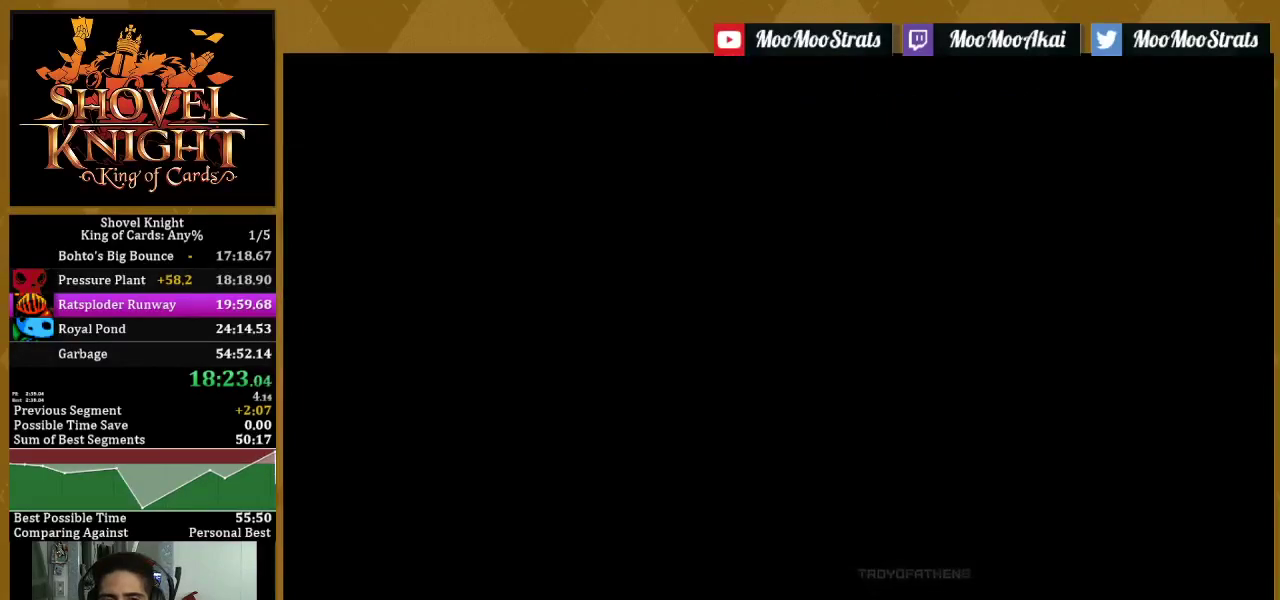
{"buttons": [], "left_stick": "center", "right_stick": "center", "events": [[267, "L1", "down"], [367, "L1", "up"]]}
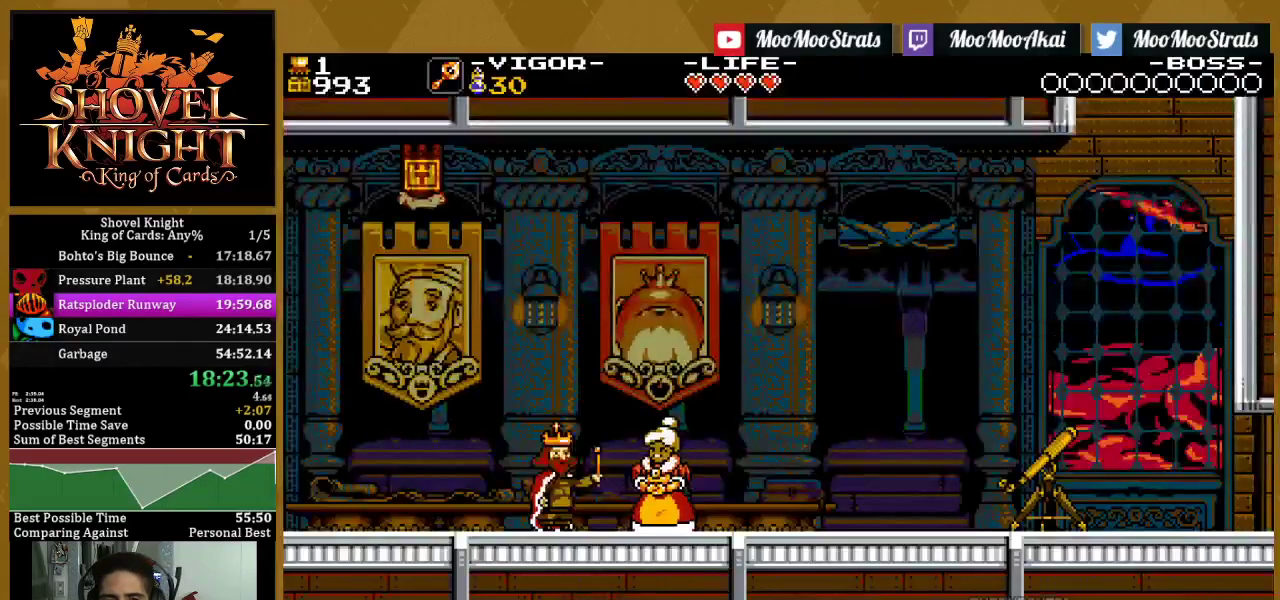
{"buttons": [], "left_stick": "center", "right_stick": "center", "events": [[233, "L1", "down"], [317, "L1", "up"], [400, "L1", "down"], [483, "L1", "up"]]}
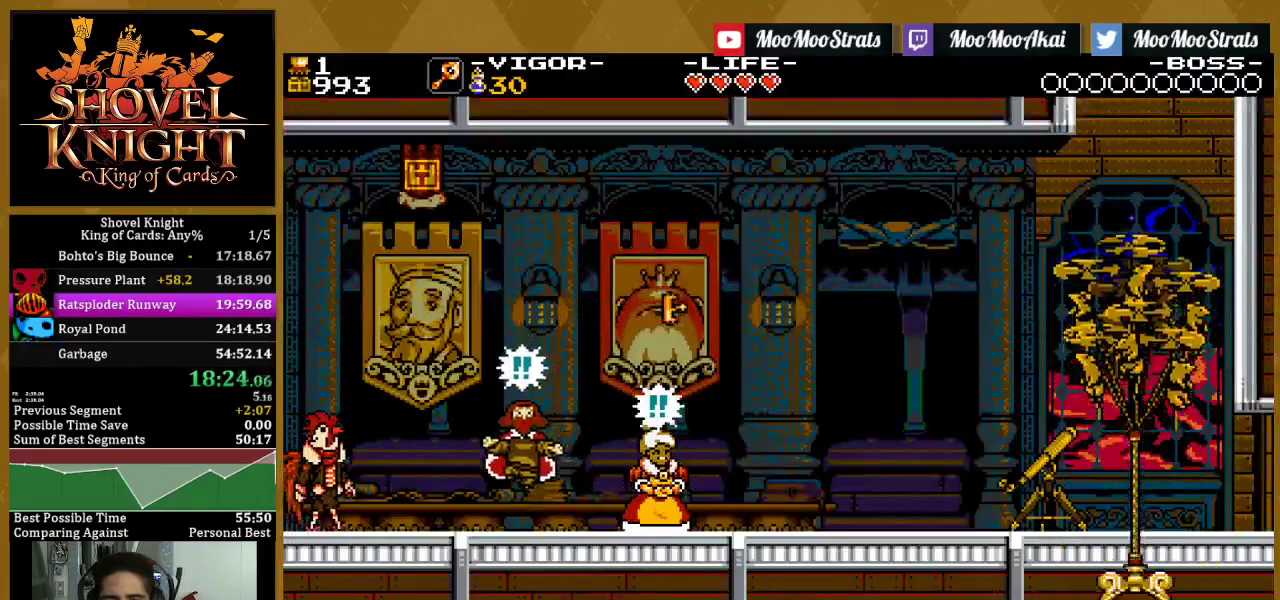
{"buttons": [], "left_stick": "center", "right_stick": "center", "events": [[67, "L1", "down"], [133, "L1", "up"], [217, "L1", "down"], [300, "L1", "up"], [383, "L1", "down"], [467, "L1", "up"]]}
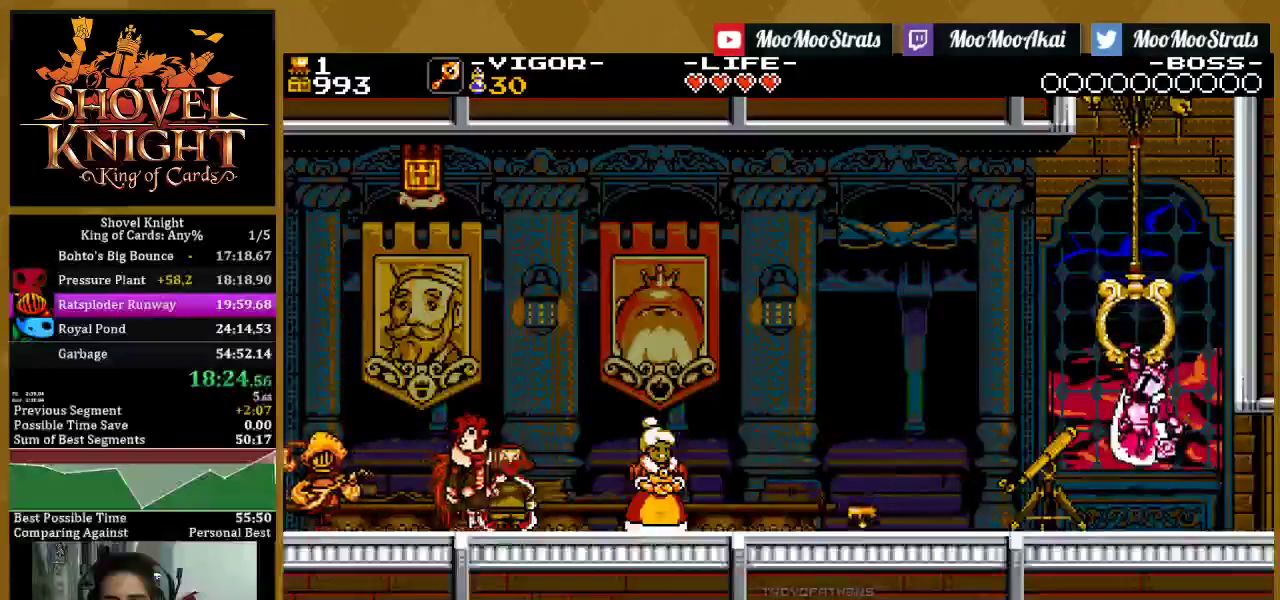
{"buttons": [], "left_stick": "center", "right_stick": "center", "events": [[33, "L1", "down"], [117, "L1", "up"], [200, "L1", "down"], [467, "L1", "up"]]}
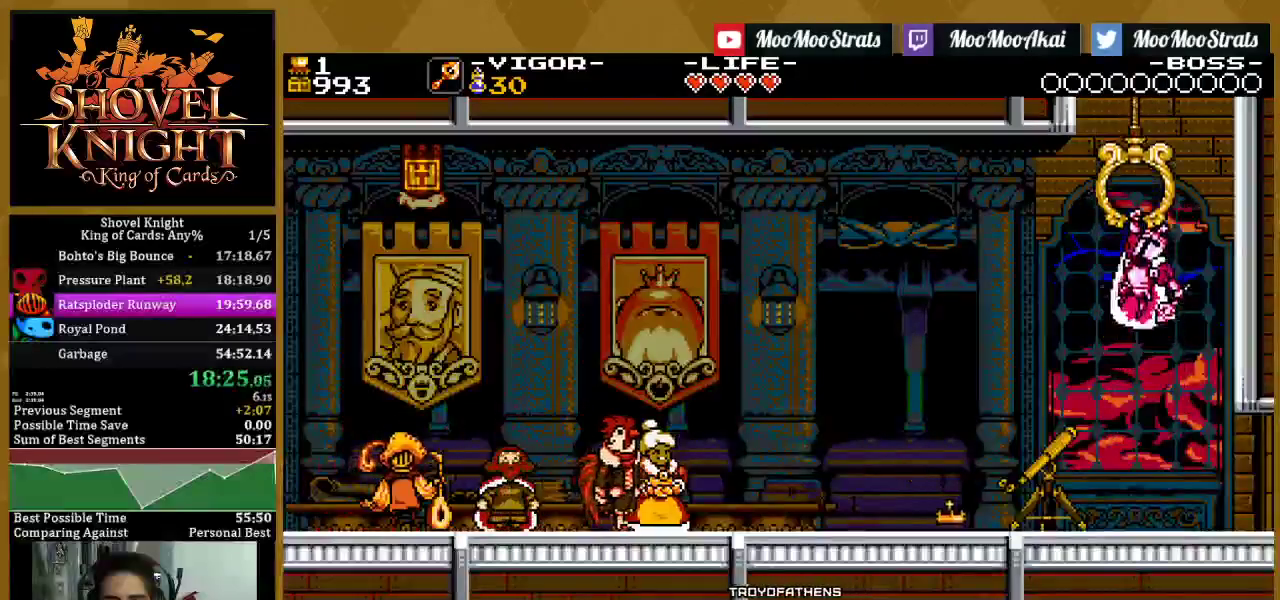
{"buttons": ["L1"], "left_stick": "center", "right_stick": "center", "events": [[17, "L1", "down"], [100, "L1", "up"], [433, "L1", "down"]]}
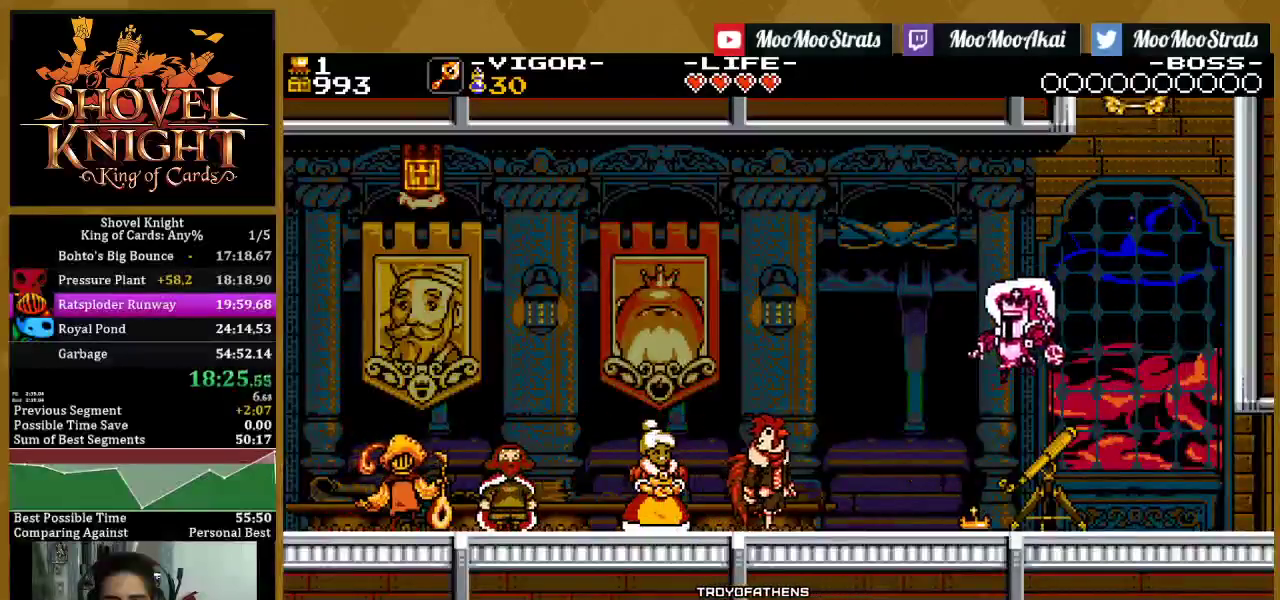
{"buttons": ["L1"], "left_stick": "center", "right_stick": "center", "events": [[50, "L1", "up"], [400, "L1", "down"]]}